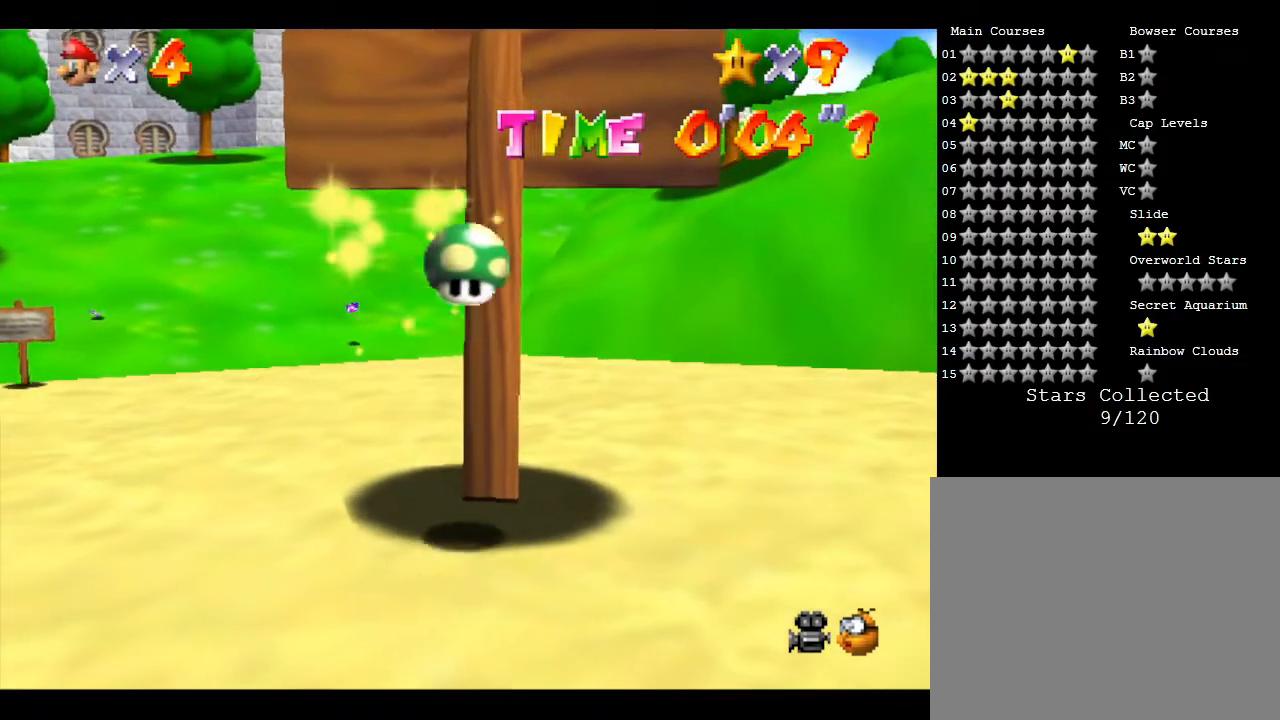
Gameplay with a controller (Nintendo layout); each line is a JSON object with the inputs held at the frame after it. "events" lists button and stick changes between this image and that frame as [ms after this image, input, new state], when the widget could be followed in between. Not read: L3 R3.
{"buttons": [], "left_stick": "up", "events": []}
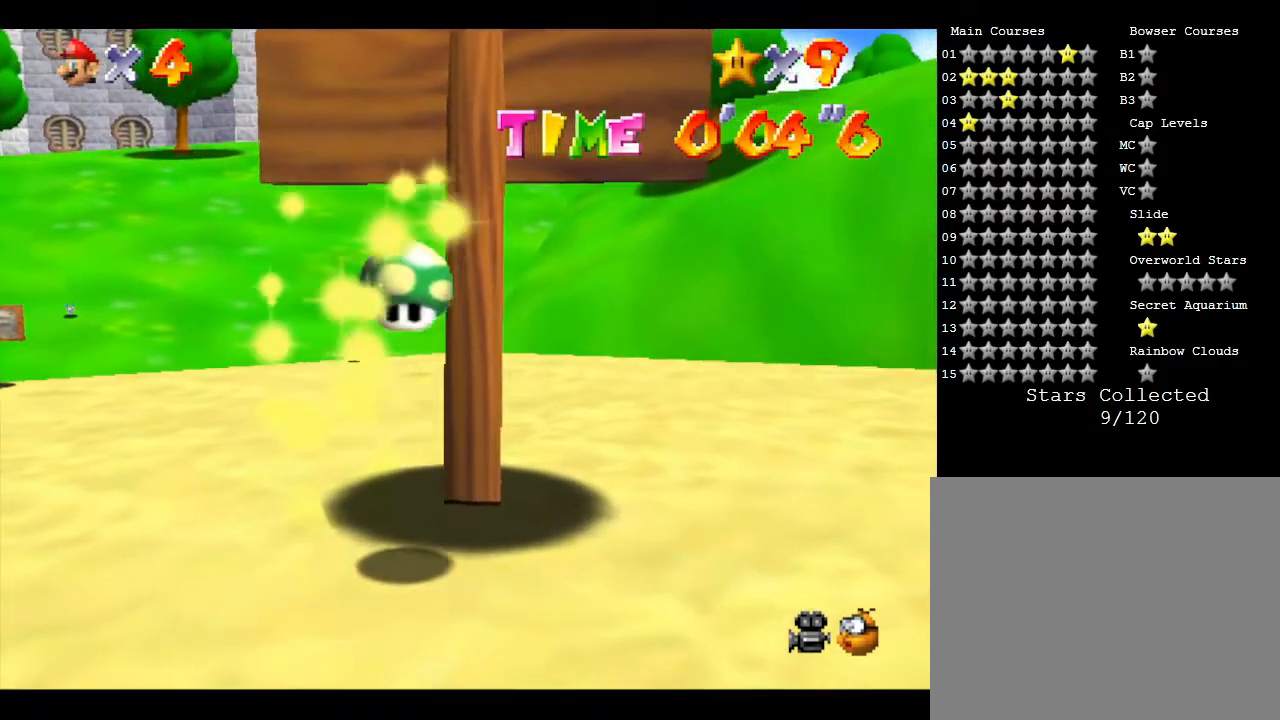
{"buttons": [], "left_stick": "up", "events": []}
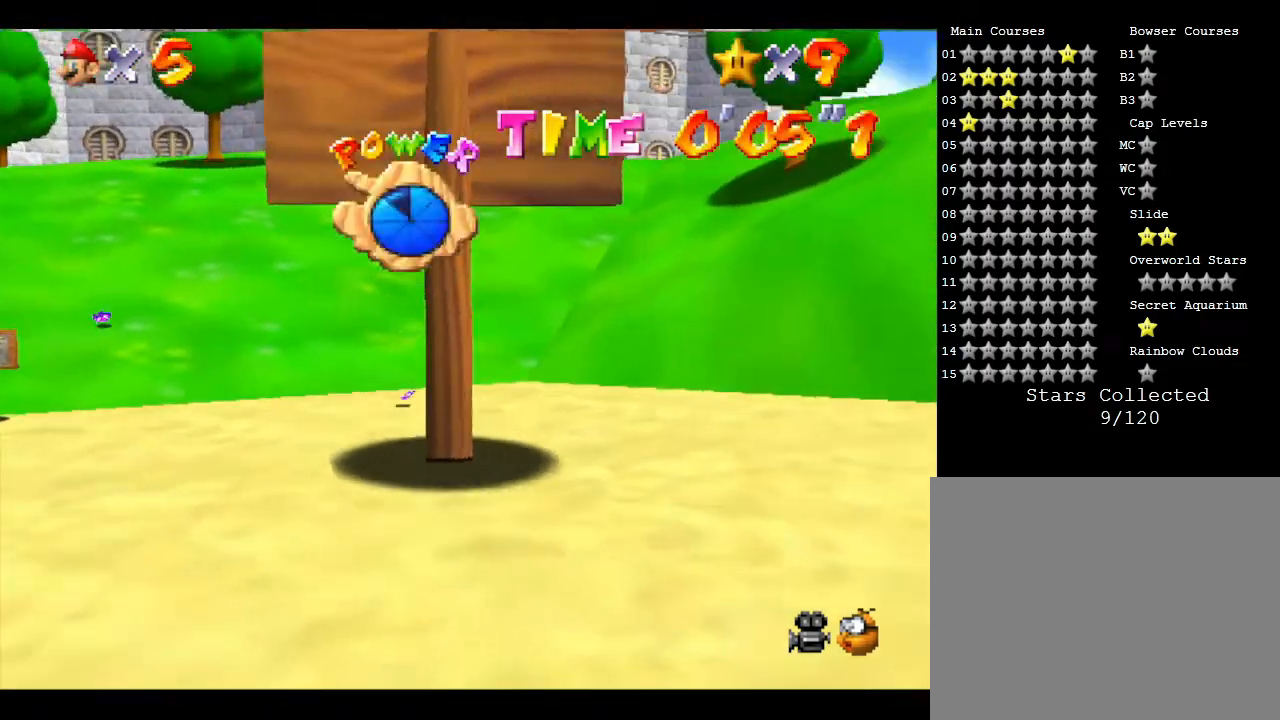
{"buttons": [], "left_stick": "up", "events": []}
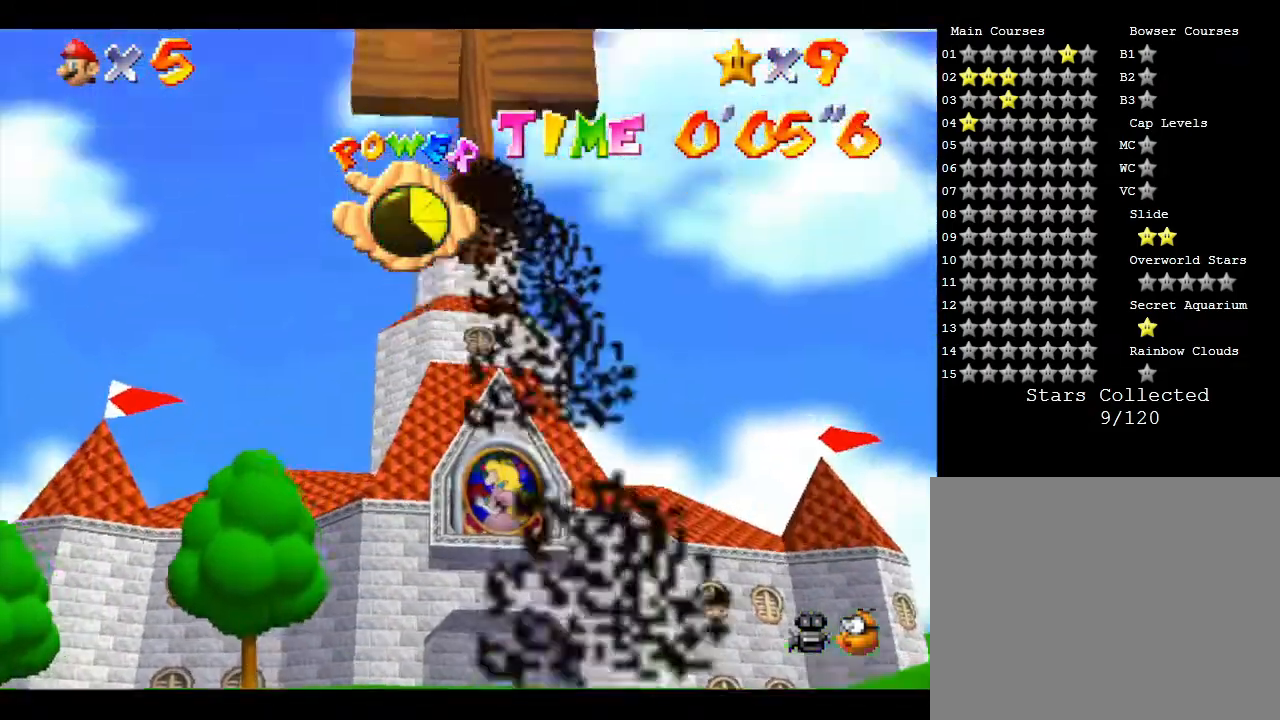
{"buttons": [], "left_stick": "up", "events": []}
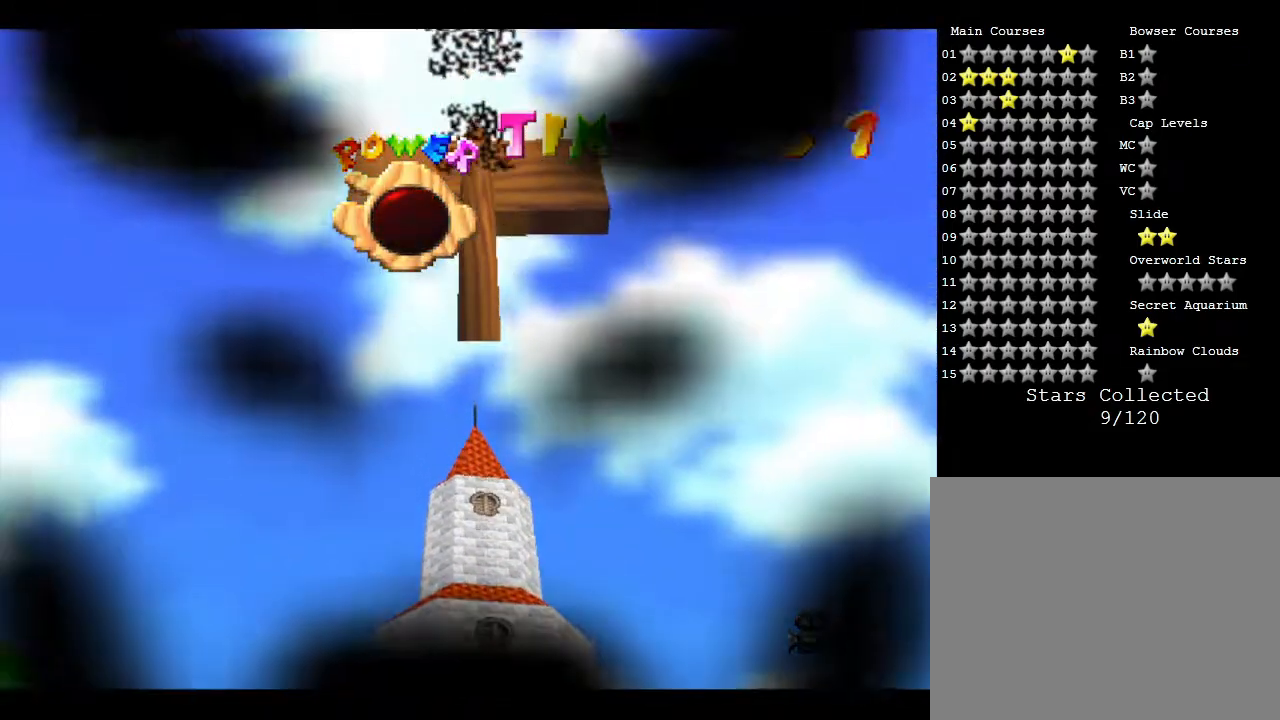
{"buttons": [], "left_stick": "up", "events": []}
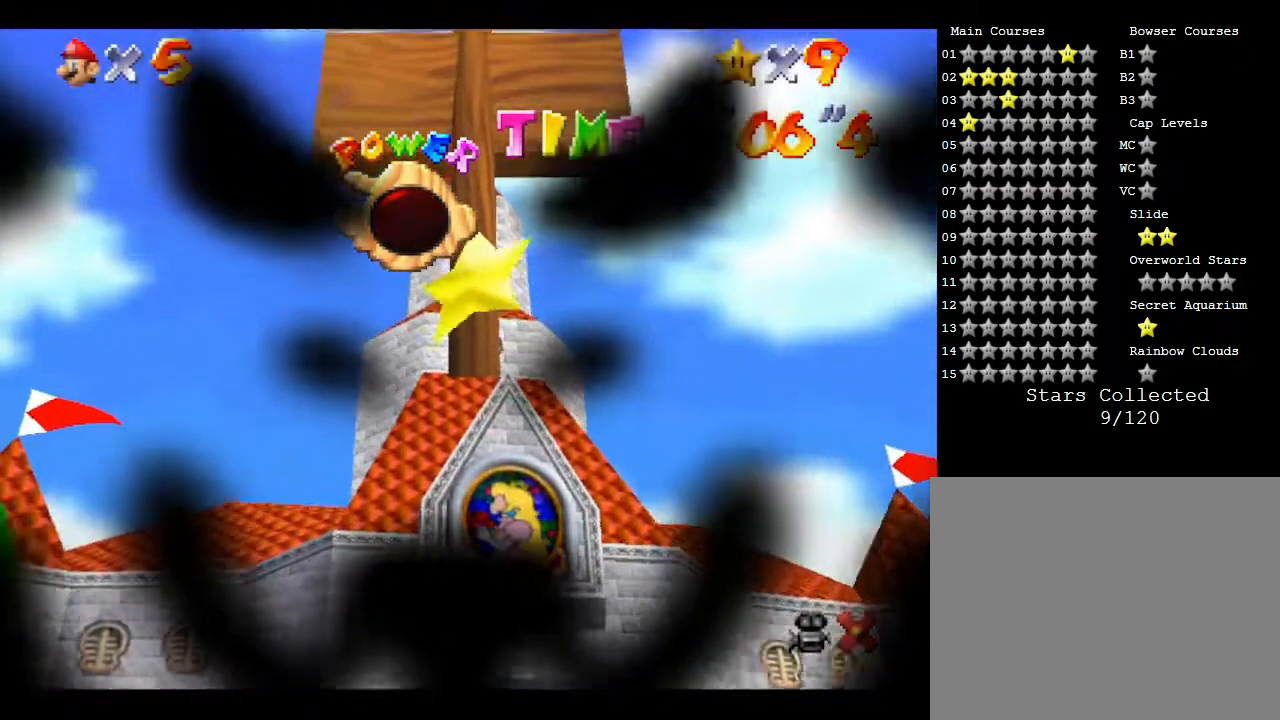
{"buttons": [], "left_stick": "up", "events": []}
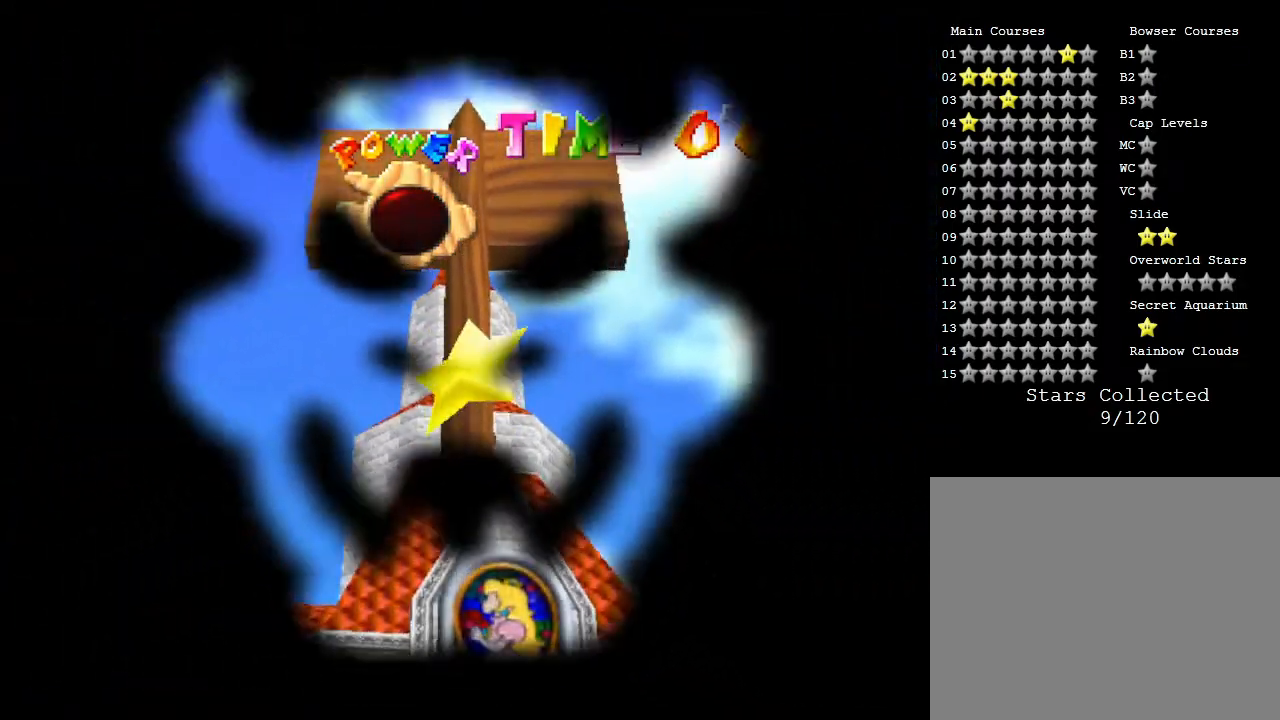
{"buttons": [], "left_stick": "center", "events": [[383, "left_stick", "center"]]}
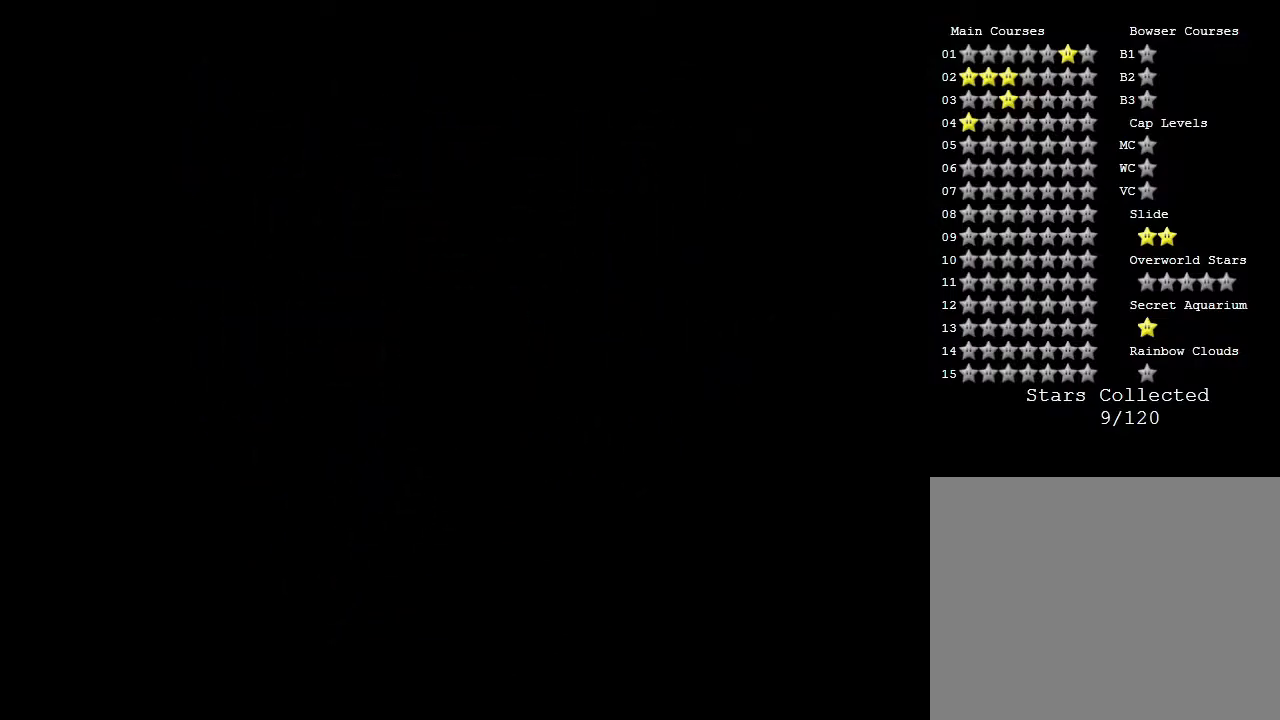
{"buttons": [], "left_stick": "center", "events": []}
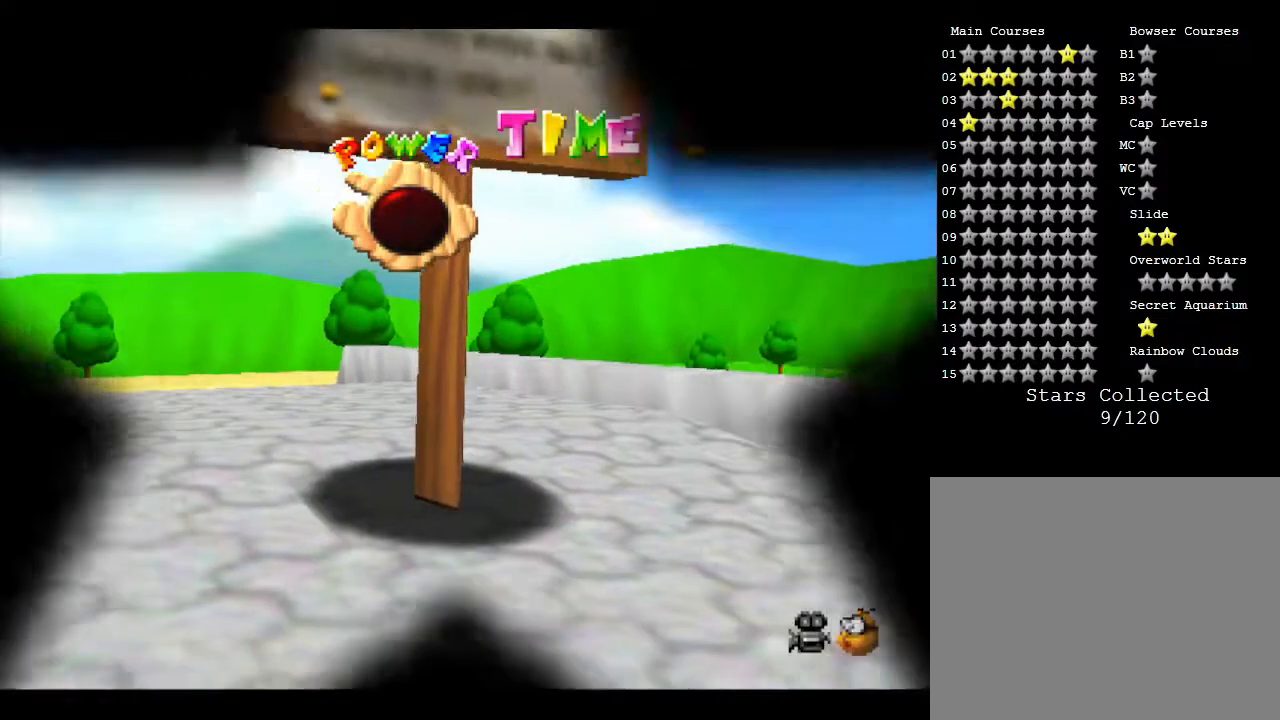
{"buttons": [], "left_stick": "center", "events": []}
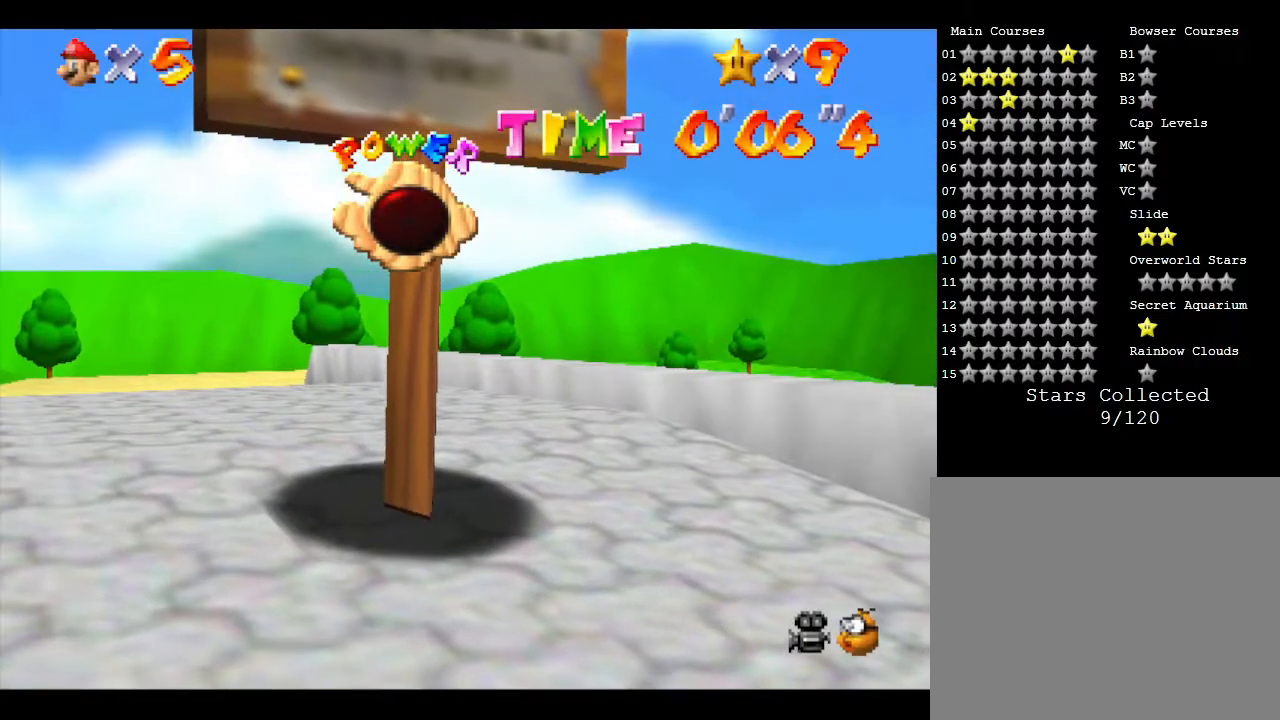
{"buttons": [], "left_stick": "center", "events": []}
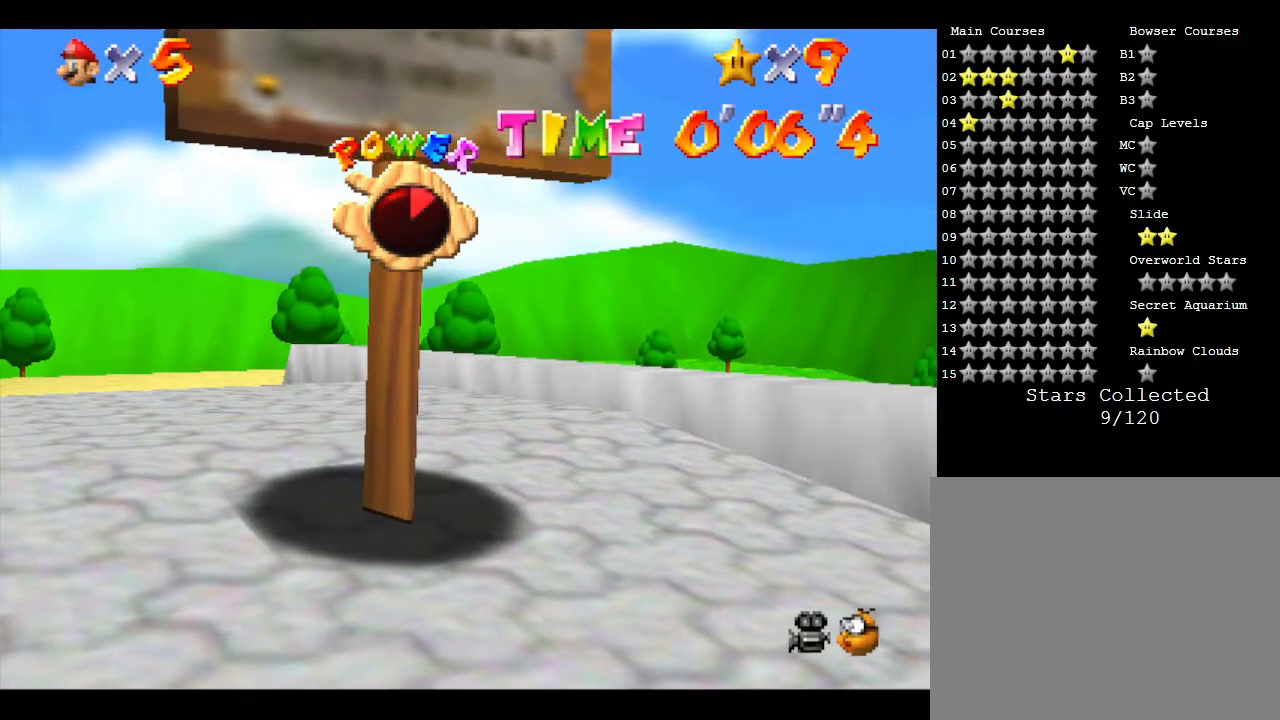
{"buttons": [], "left_stick": "center", "events": []}
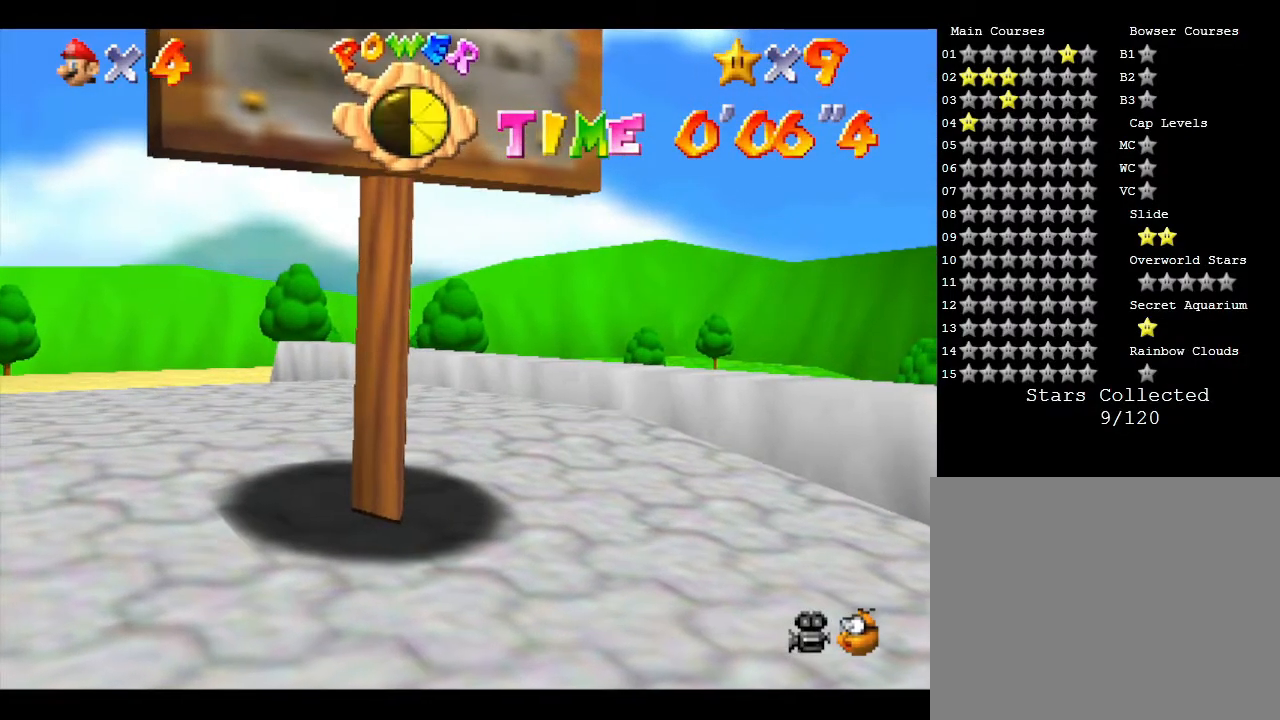
{"buttons": [], "left_stick": "center", "events": []}
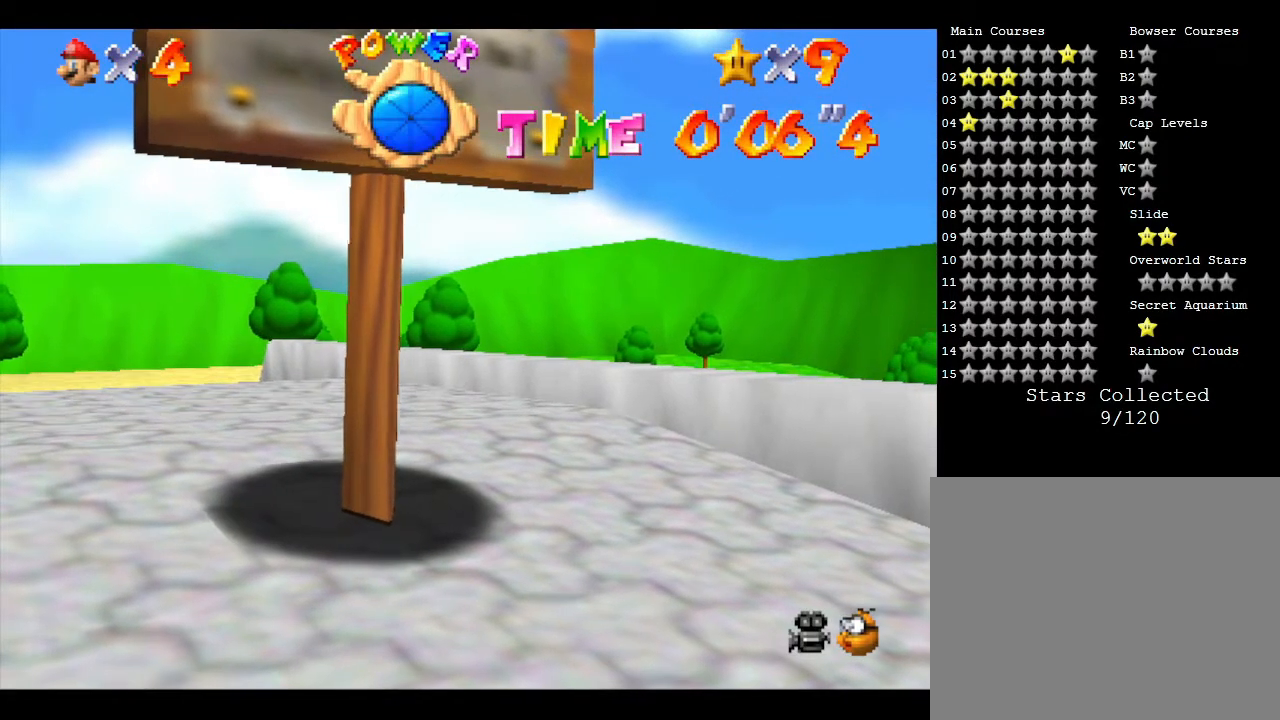
{"buttons": [], "left_stick": "center", "events": []}
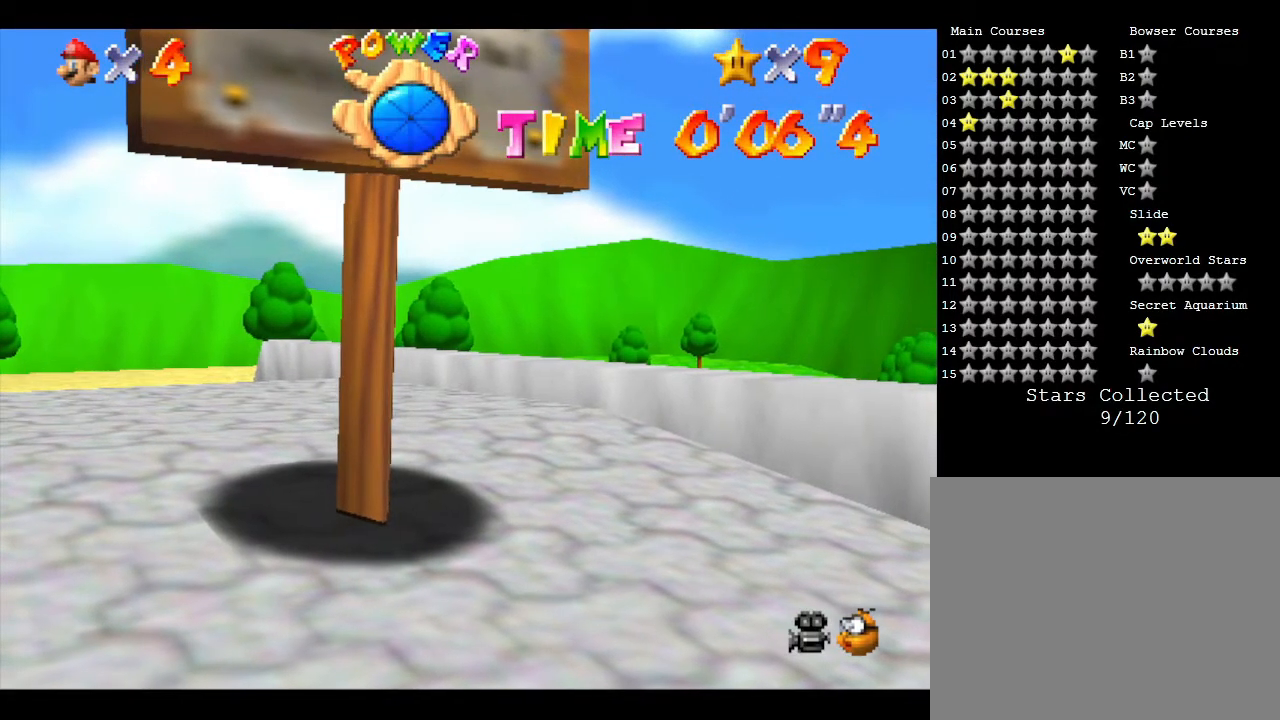
{"buttons": [], "left_stick": "center", "events": []}
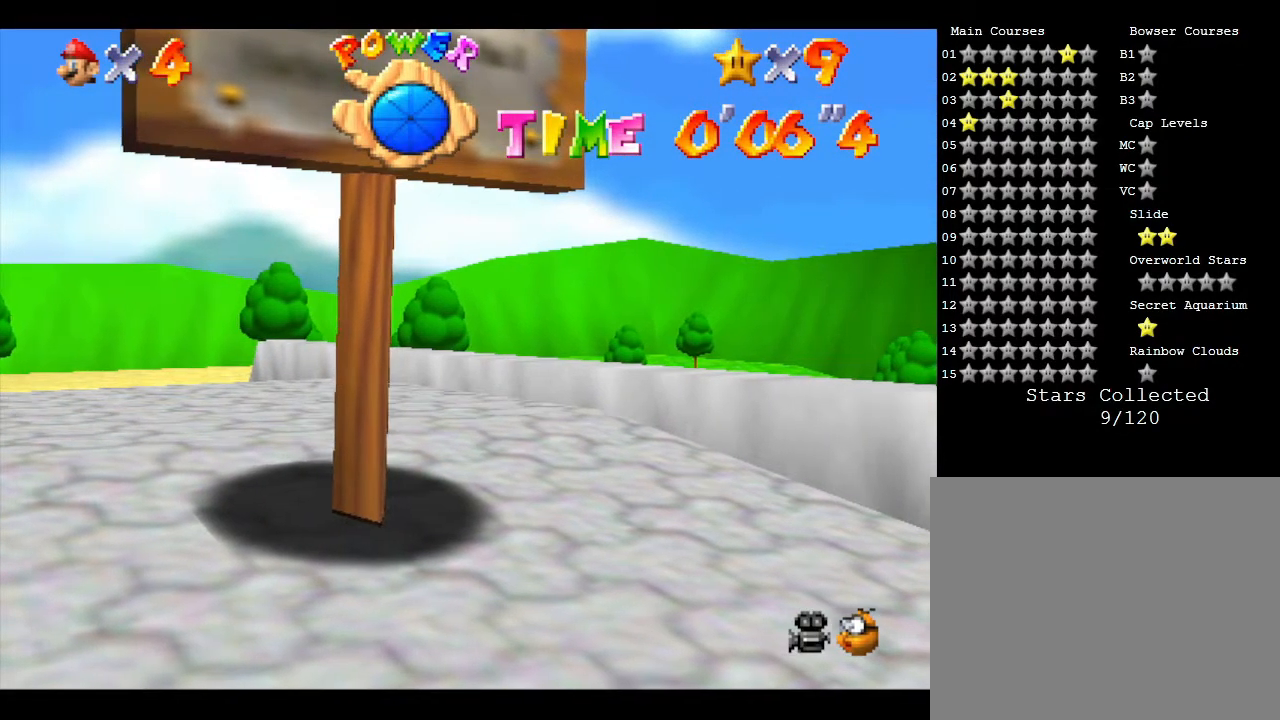
{"buttons": [], "left_stick": "center", "events": []}
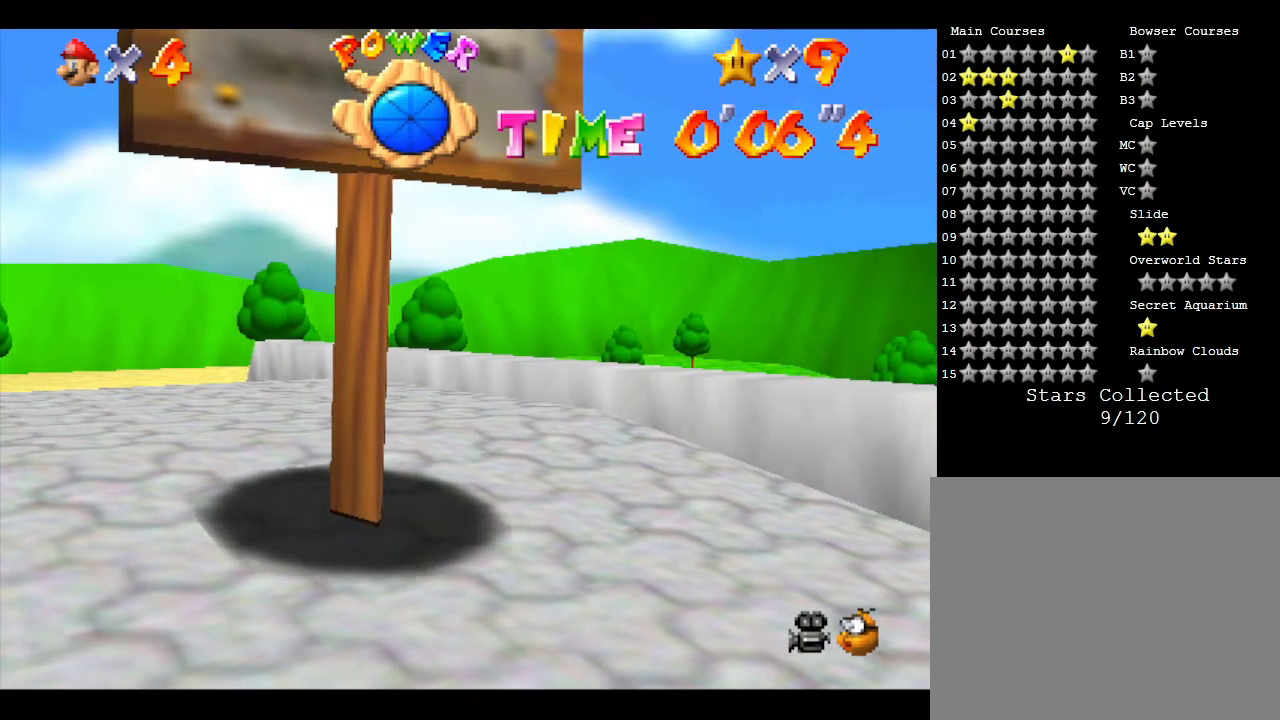
{"buttons": [], "left_stick": "down-right", "events": [[17, "left_stick", "down"], [250, "left_stick", "down-right"]]}
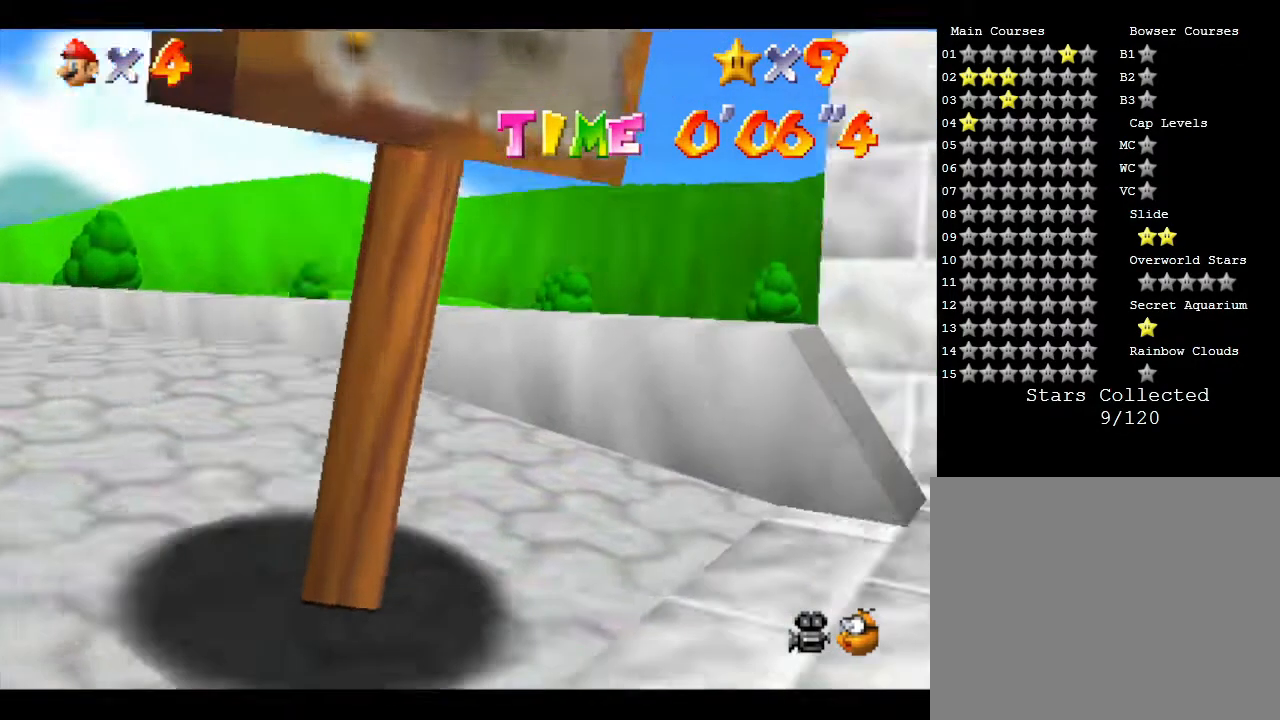
{"buttons": [], "left_stick": "up-right", "events": [[350, "left_stick", "right"], [500, "left_stick", "up-right"]]}
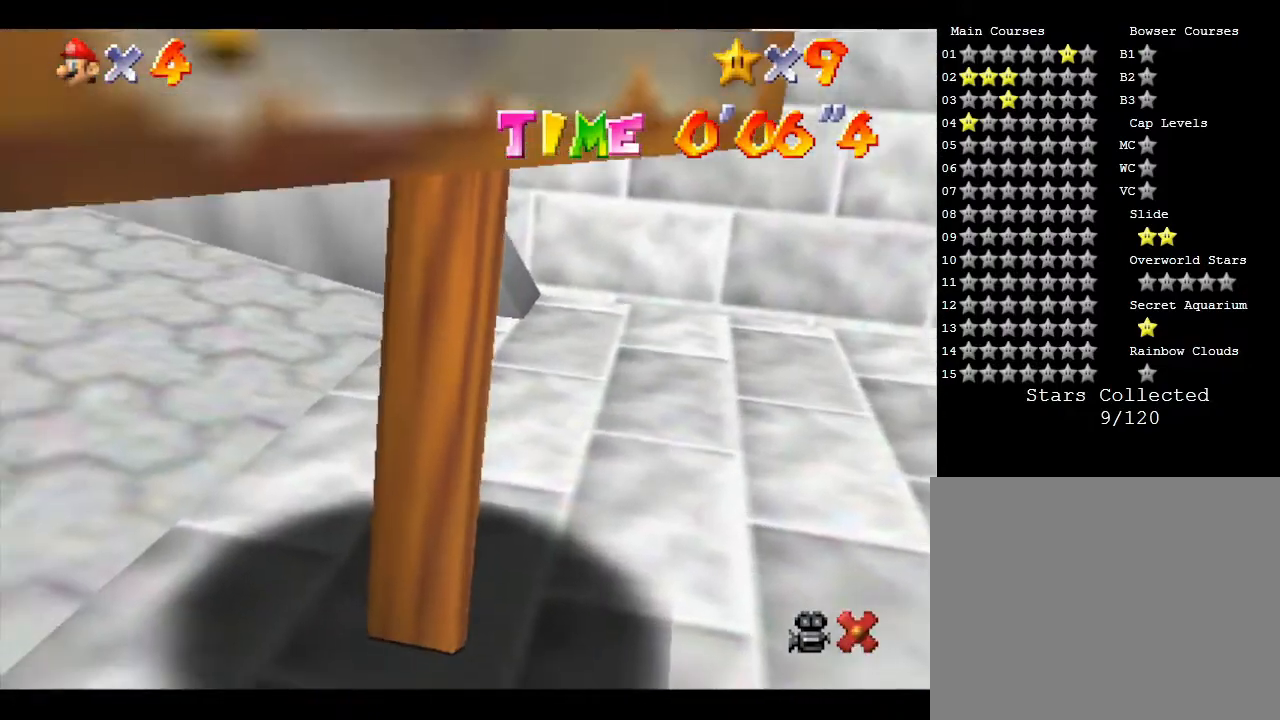
{"buttons": [], "left_stick": "up-right", "events": []}
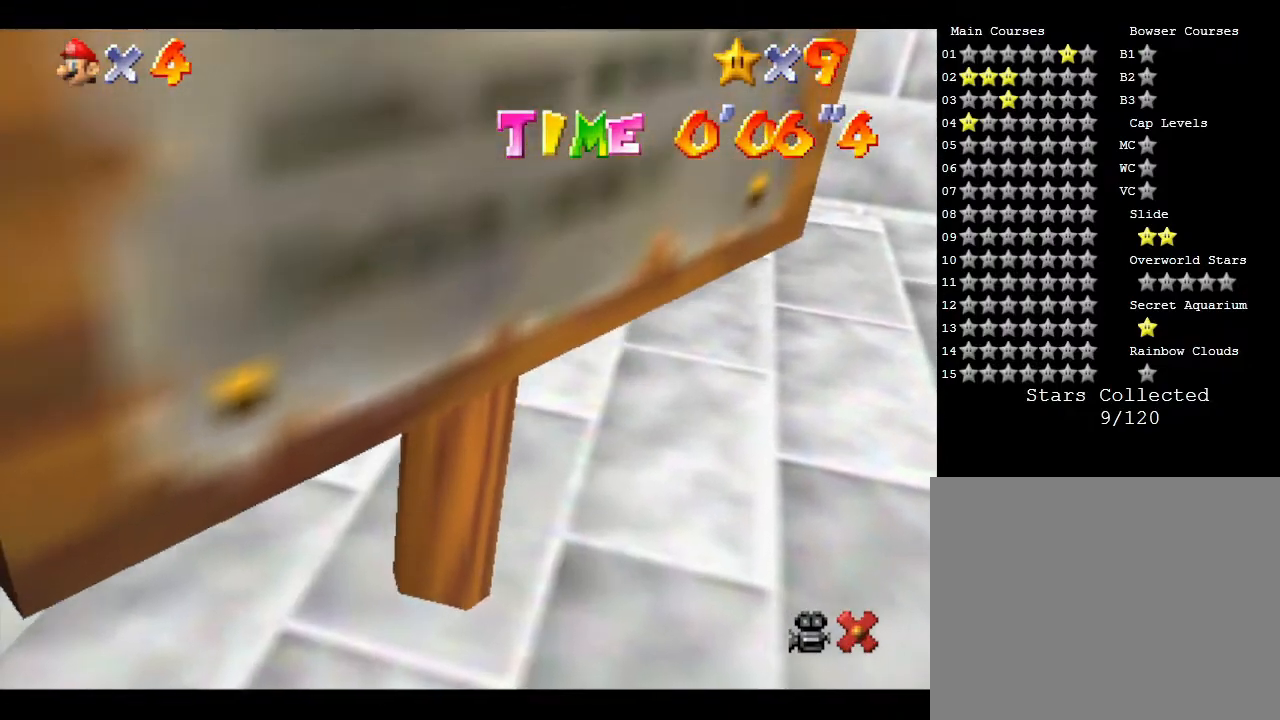
{"buttons": [], "left_stick": "center", "events": [[100, "left_stick", "center"]]}
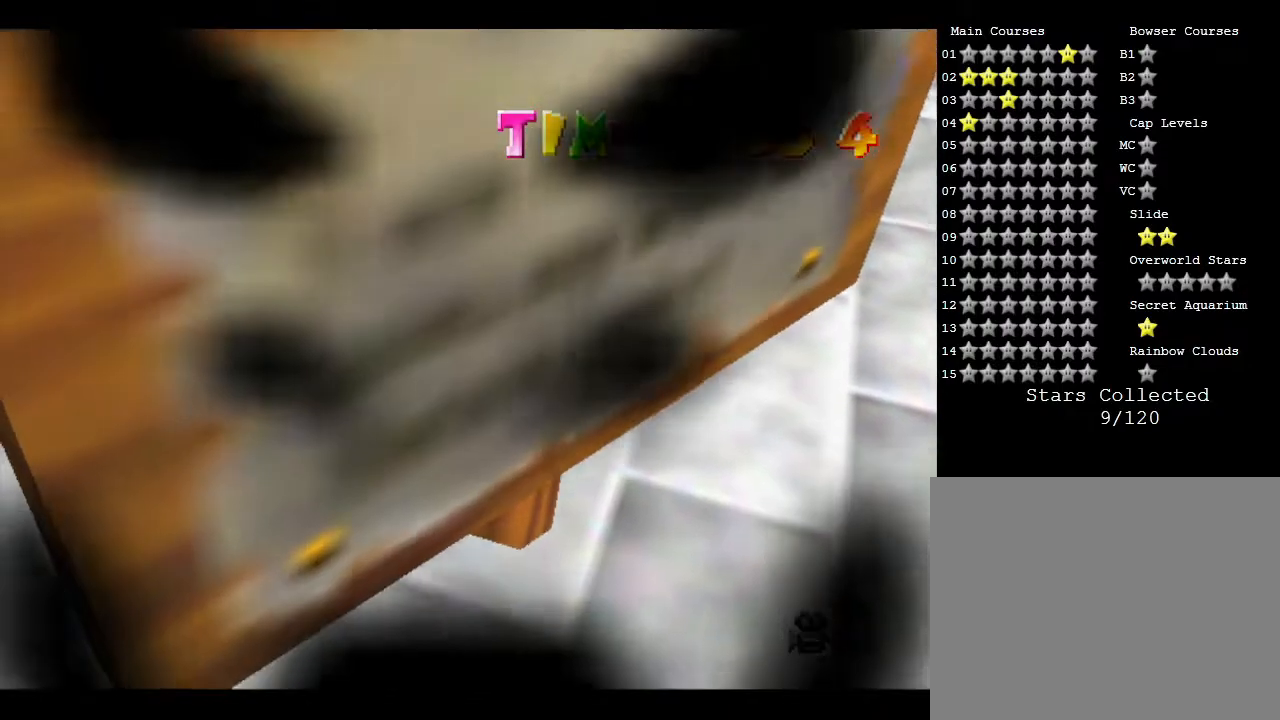
{"buttons": [], "left_stick": "center", "events": []}
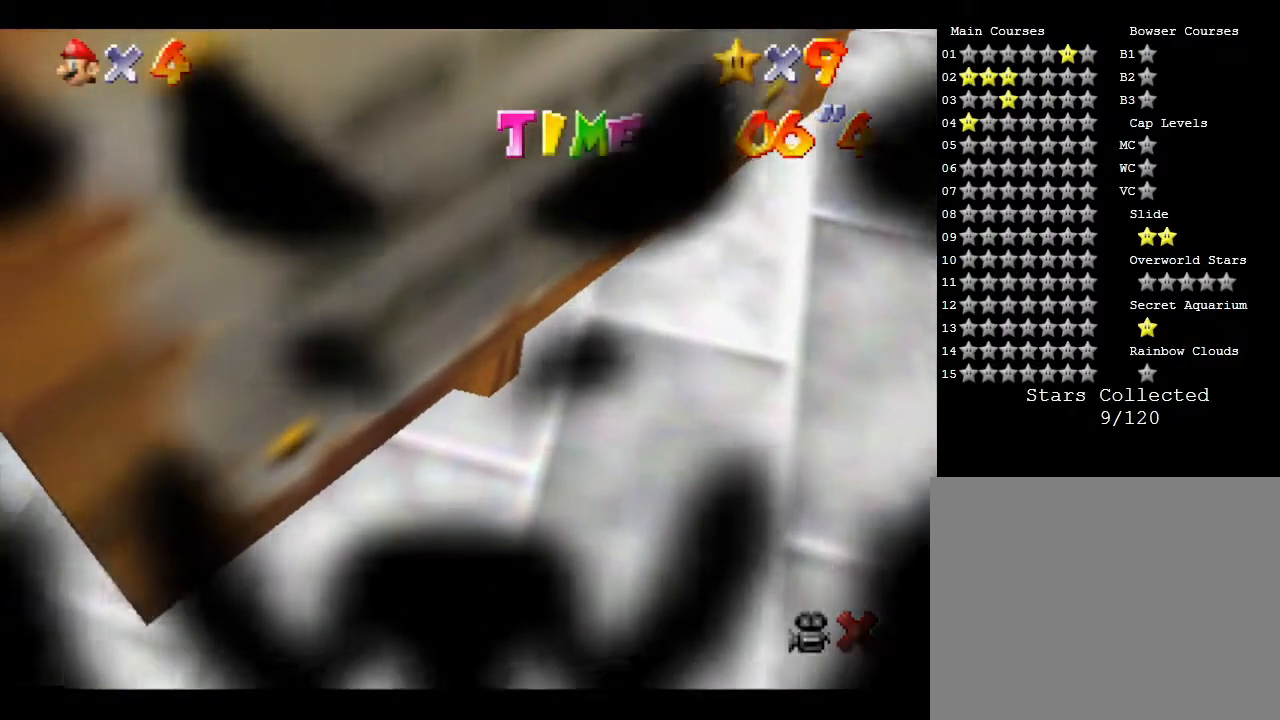
{"buttons": [], "left_stick": "center", "events": []}
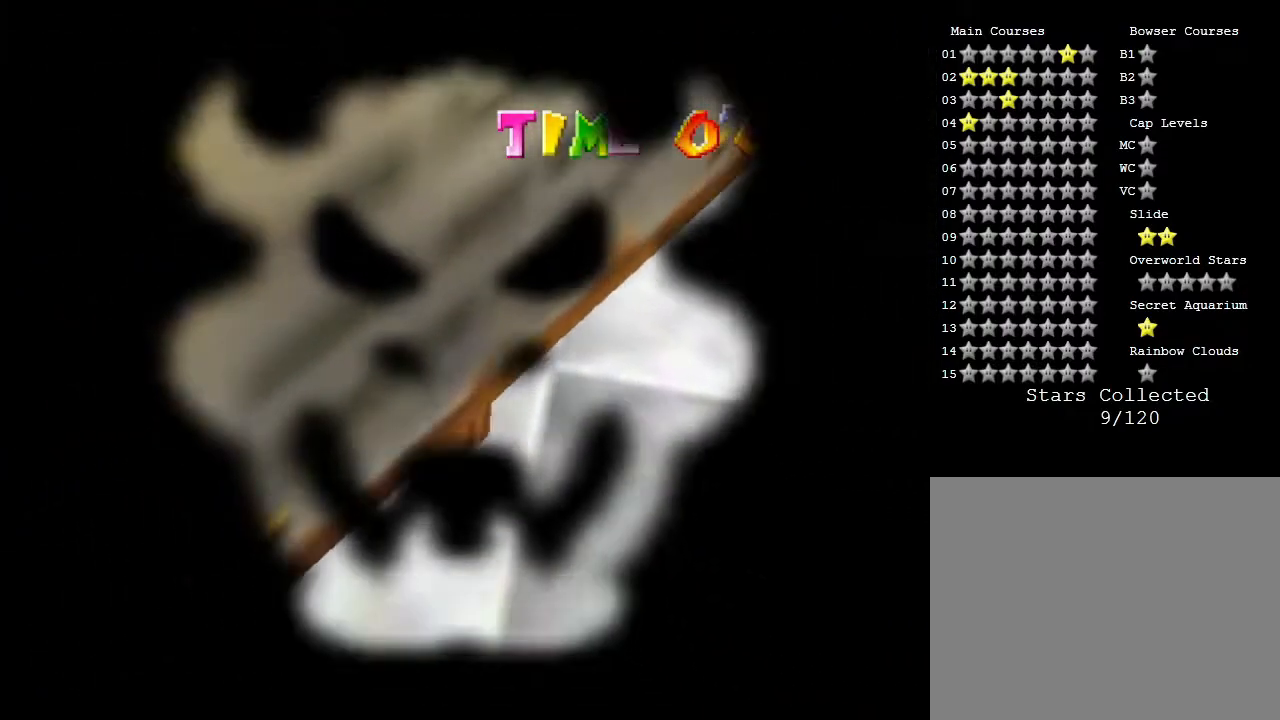
{"buttons": [], "left_stick": "center", "events": []}
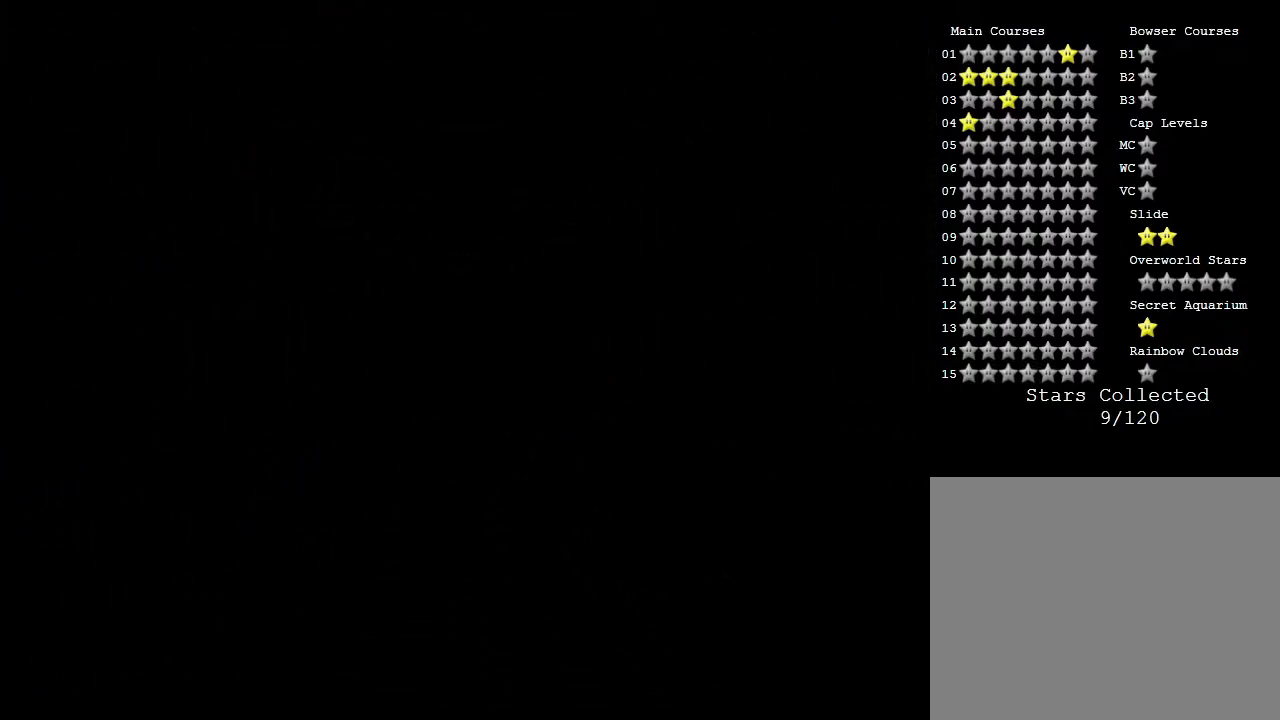
{"buttons": [], "left_stick": "center", "events": []}
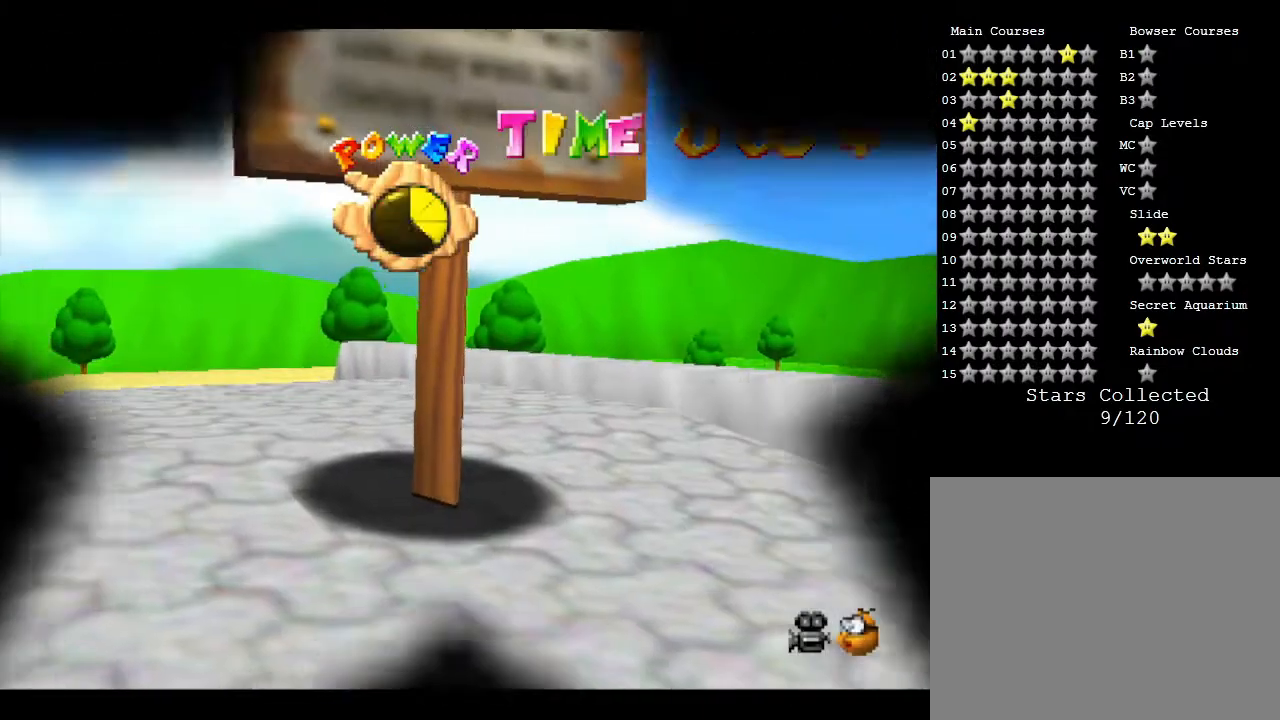
{"buttons": [], "left_stick": "center", "events": []}
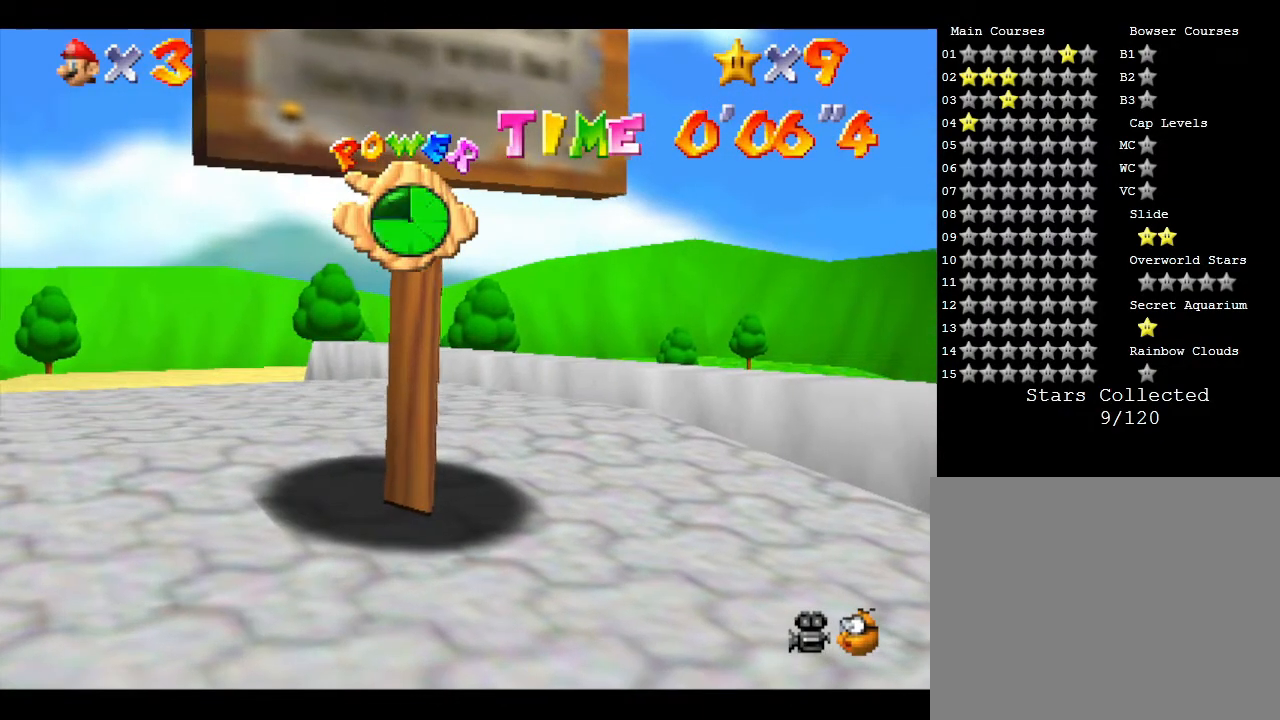
{"buttons": [], "left_stick": "center", "events": []}
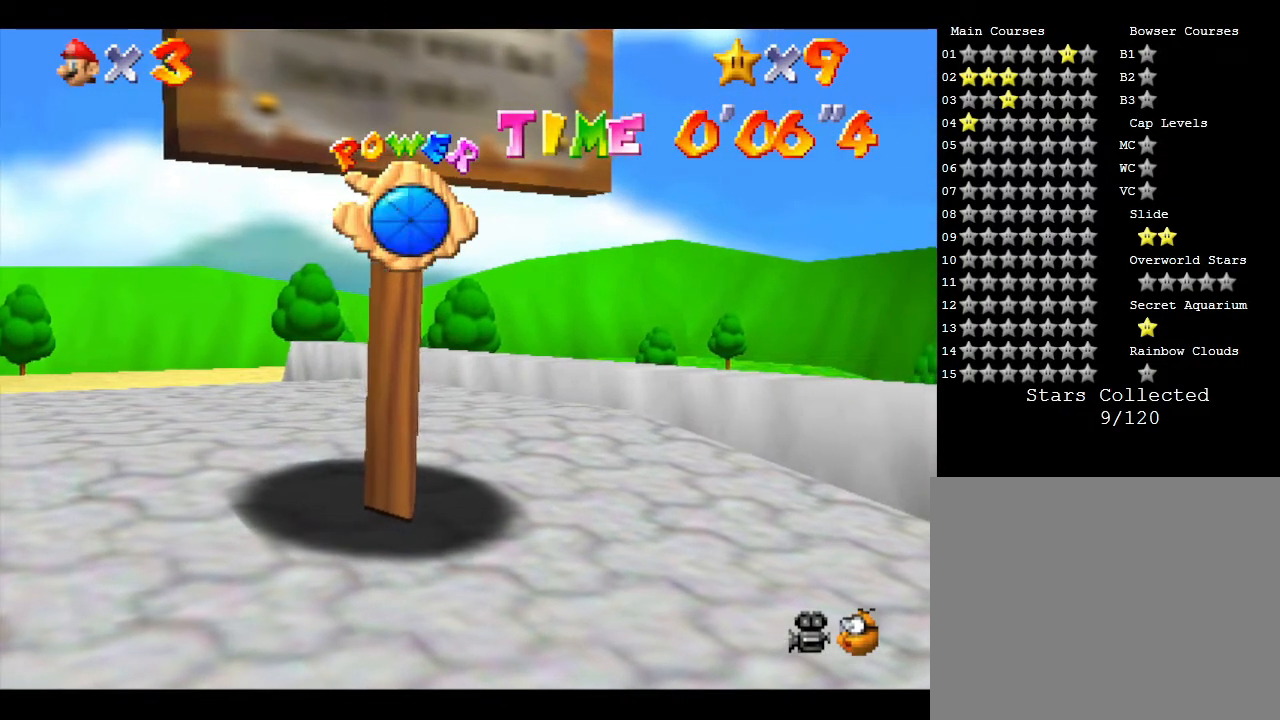
{"buttons": [], "left_stick": "down-right", "events": [[200, "left_stick", "down-right"]]}
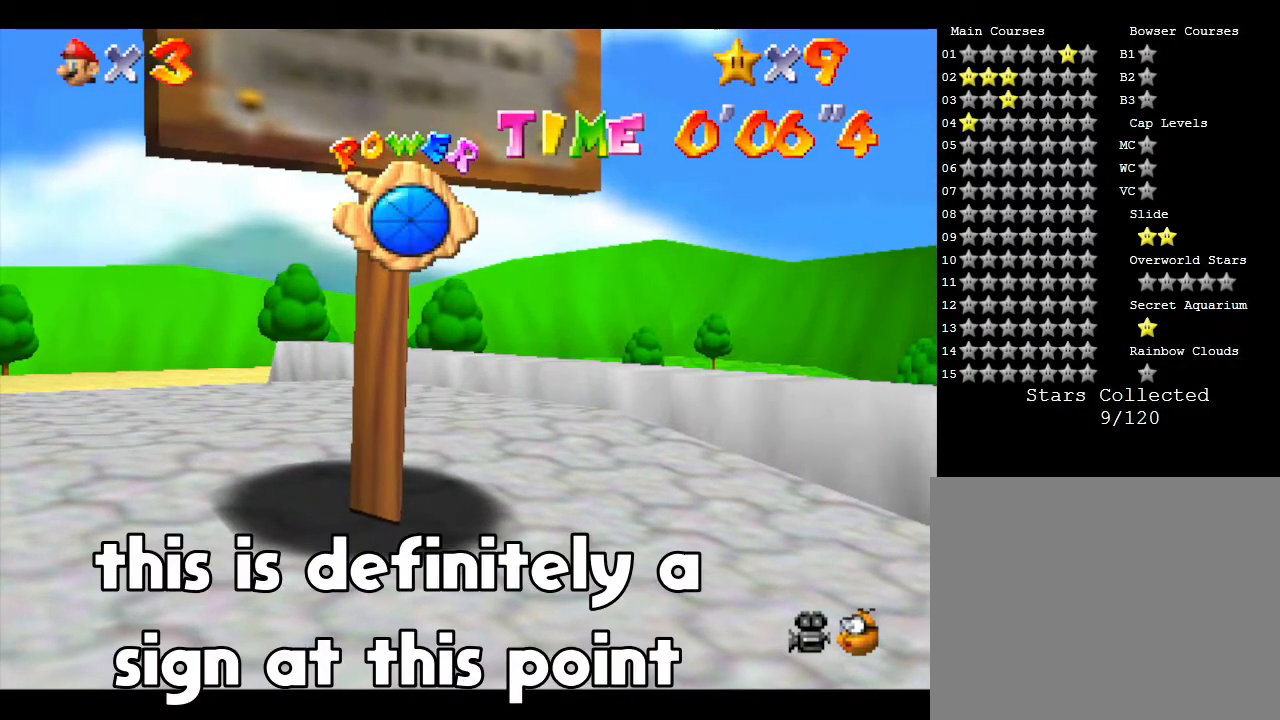
{"buttons": [], "left_stick": "down-right", "events": []}
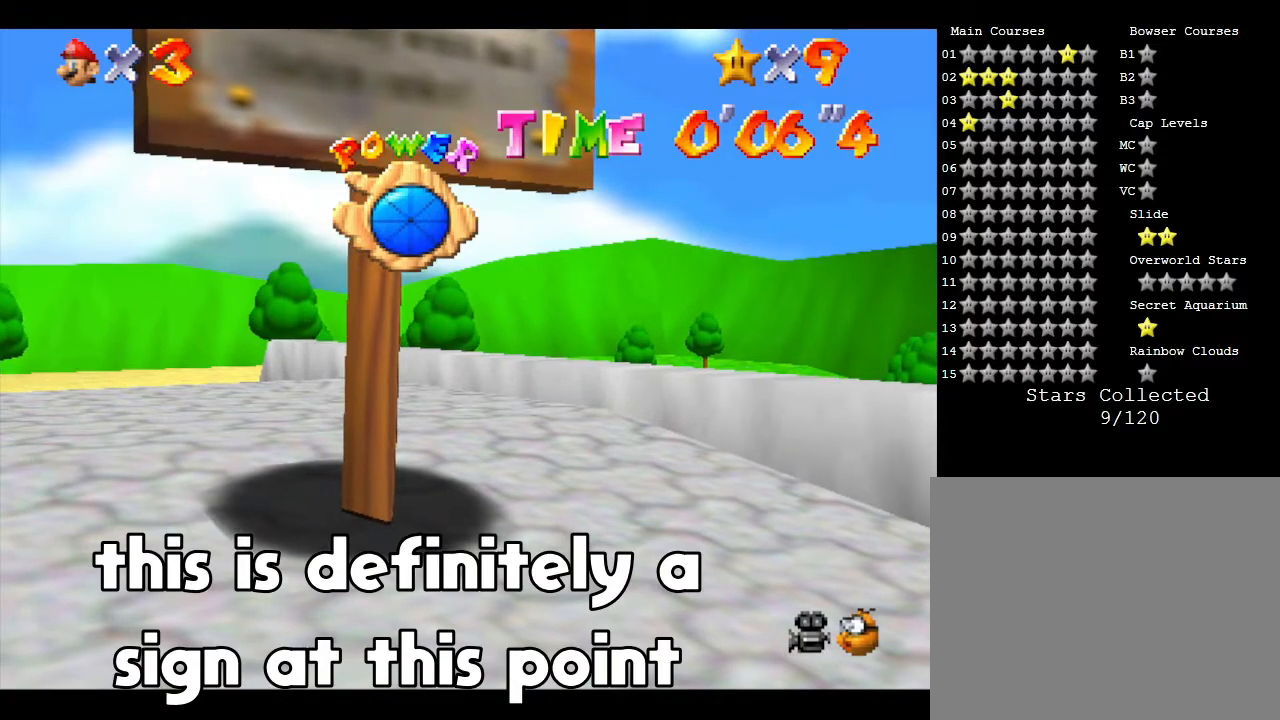
{"buttons": [], "left_stick": "down-right", "events": []}
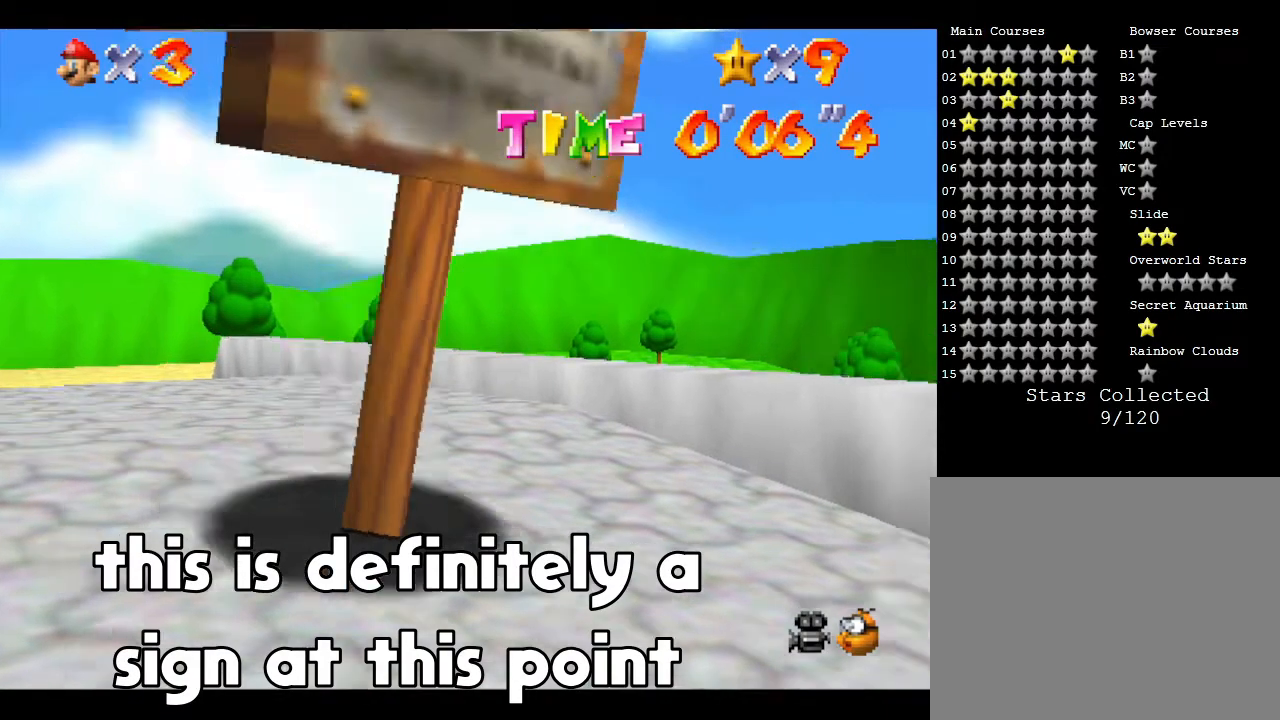
{"buttons": ["A", "Z"], "left_stick": "down-right", "events": [[317, "Z", "down"], [367, "A", "down"]]}